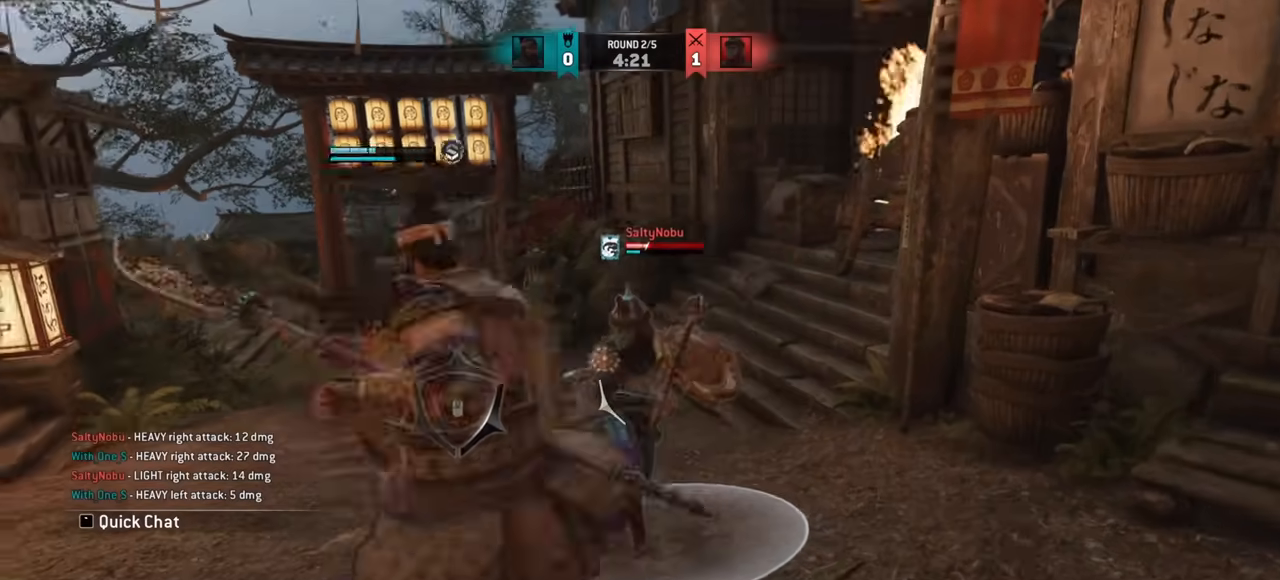
Gameplay with keyboard and mouse; each line is a JSON object with the keys and mouse buttons held at the frame after it. "events" lists presses ("down") and releases ("up") of "a", "ctrl", "d", "e", "q", "s", "shift", "space", "w", "mouse_left", "mouse_wheel", "mouse_right", "mouse_mb4" and "mouse_mb5" between this image and that frame as [ms after this image, input, new state], when the widget could be followed in between. "mouse_left", "mouse_wheel", "mouse_right", "mouse_mb4", "mouse_mb5" = the "left", "wheel", "right", "mb4", "mb5" buttons of the "mouse" list. No other keys are recorded. "wheel" means that the mouse wheel is clicked or scrolled. Mouse movement is not recorded.
{"keys": [], "mouse": [], "events": [[351, "mouse_right", "down"], [417, "mouse_right", "up"]]}
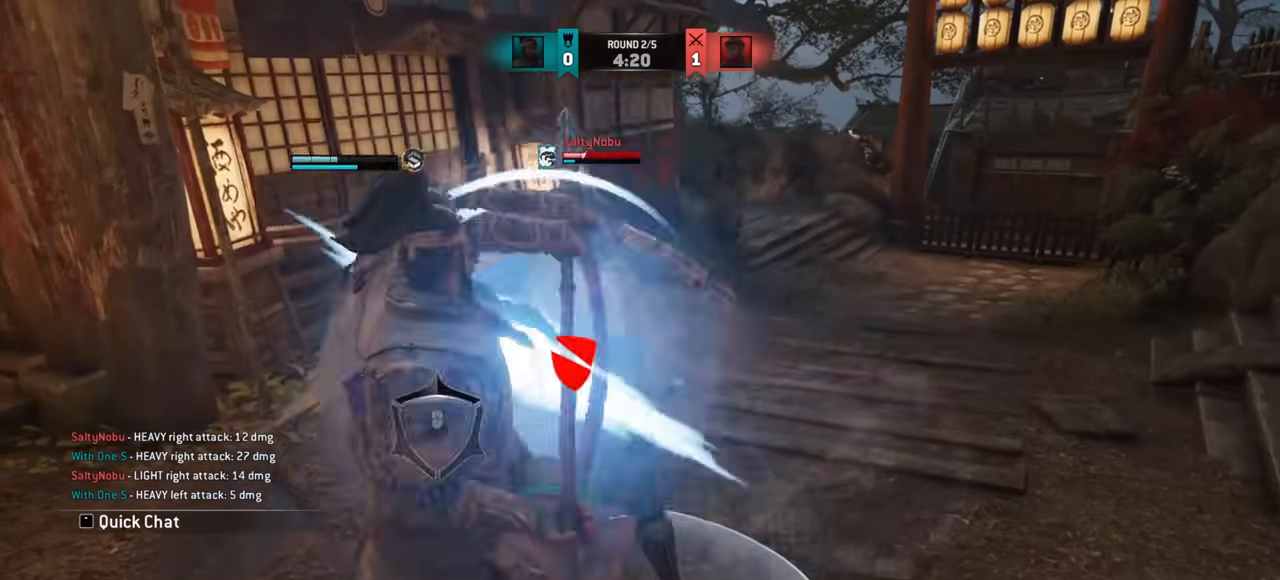
{"keys": [], "mouse": [], "events": []}
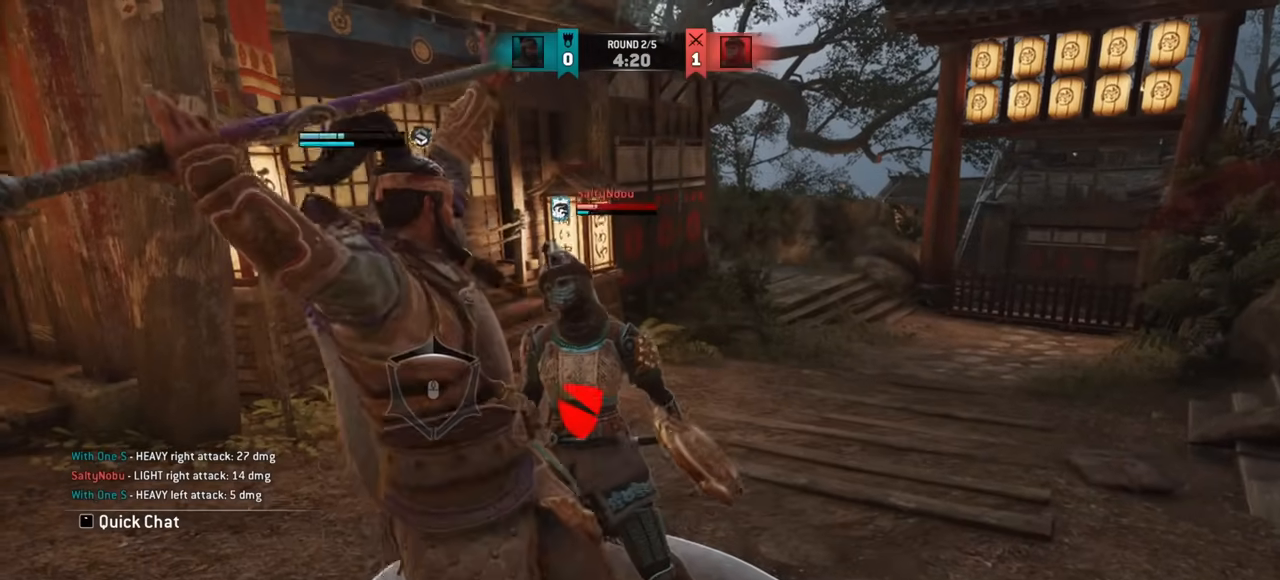
{"keys": [], "mouse": [], "events": []}
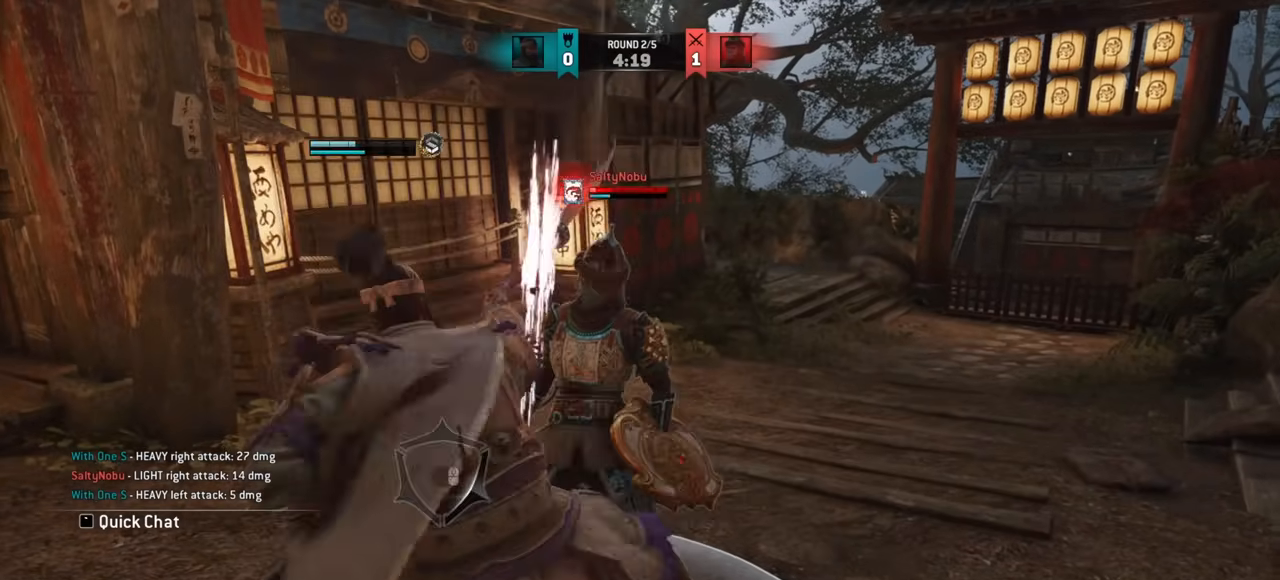
{"keys": [], "mouse": [], "events": [[233, "mouse_right", "down"], [367, "mouse_right", "up"]]}
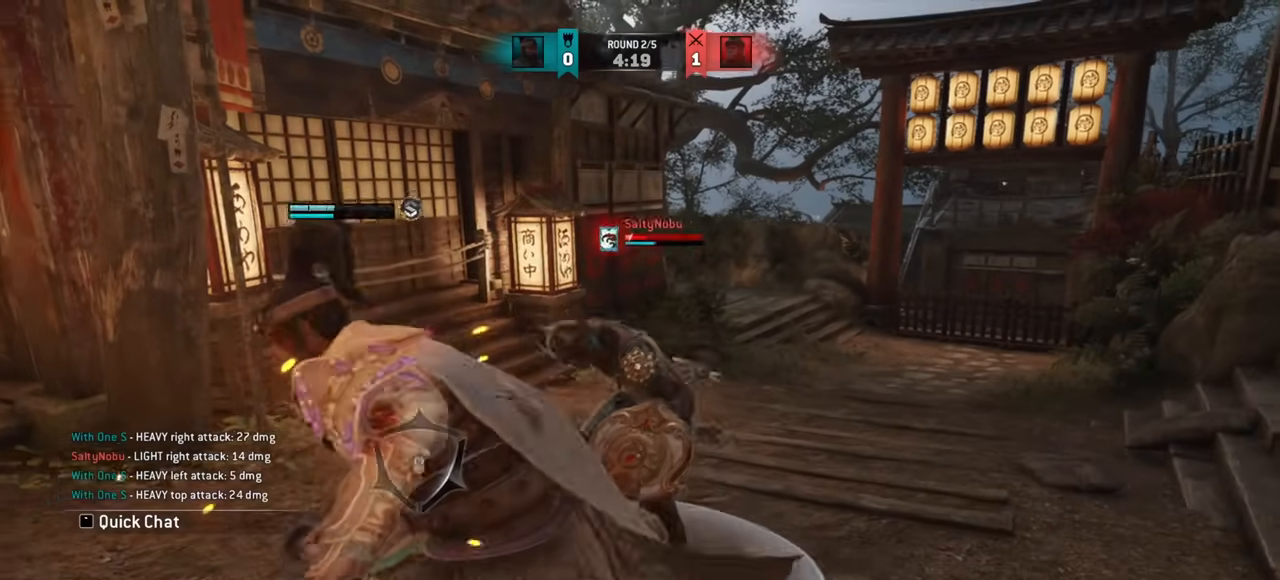
{"keys": ["w"], "mouse": [], "events": [[151, "e", "down"], [217, "w", "down"], [234, "e", "up"]]}
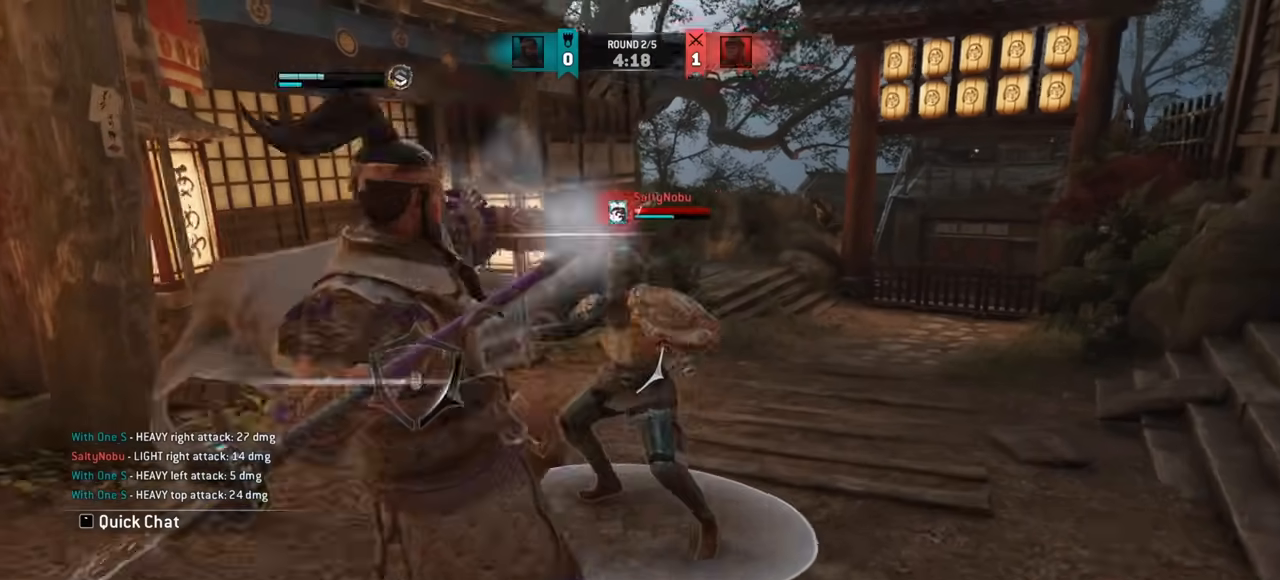
{"keys": [], "mouse": [], "events": [[217, "w", "up"], [367, "mouse_right", "down"], [400, "mouse_right", "up"]]}
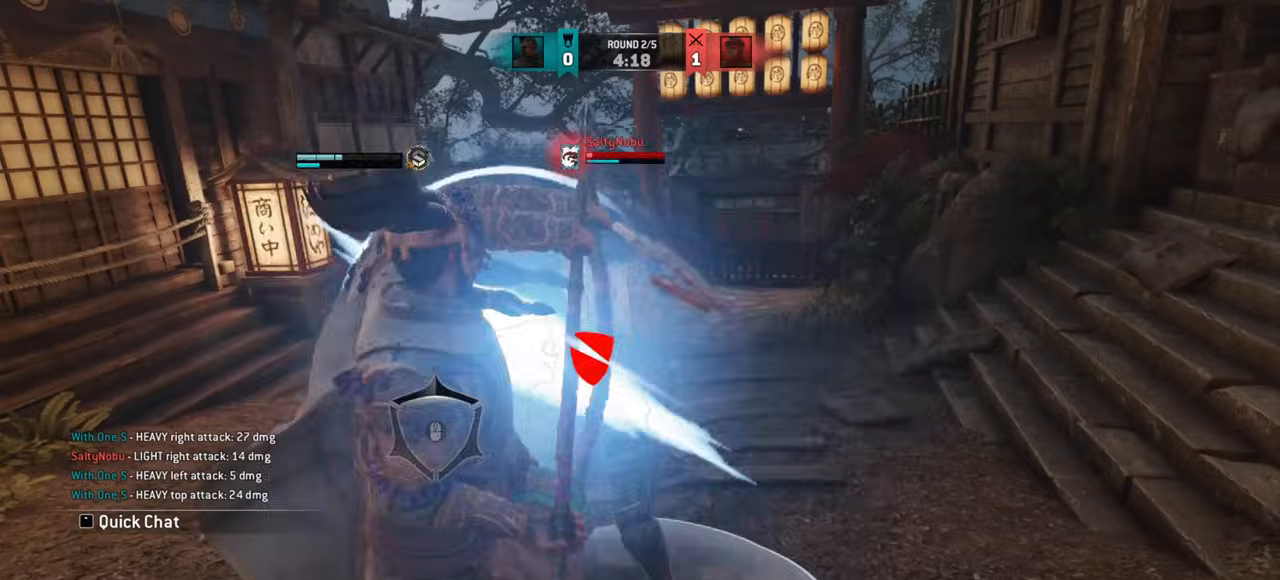
{"keys": ["s"], "mouse": [], "events": [[451, "s", "down"]]}
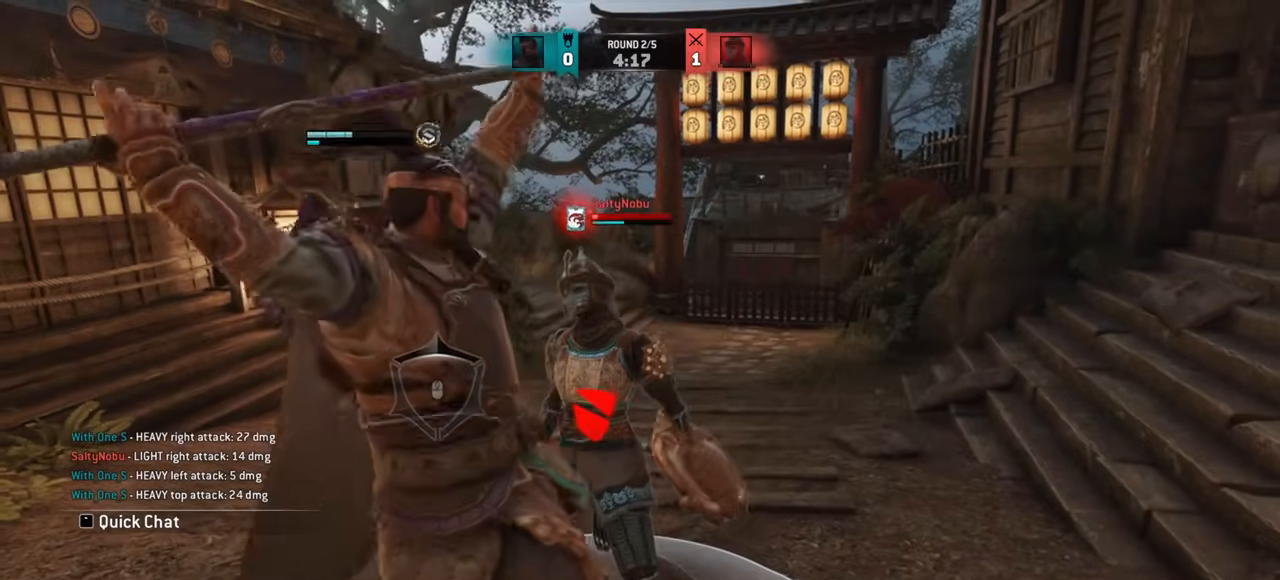
{"keys": ["w"], "mouse": [], "events": [[83, "d", "down"], [133, "s", "up"], [267, "w", "down"], [367, "d", "up"]]}
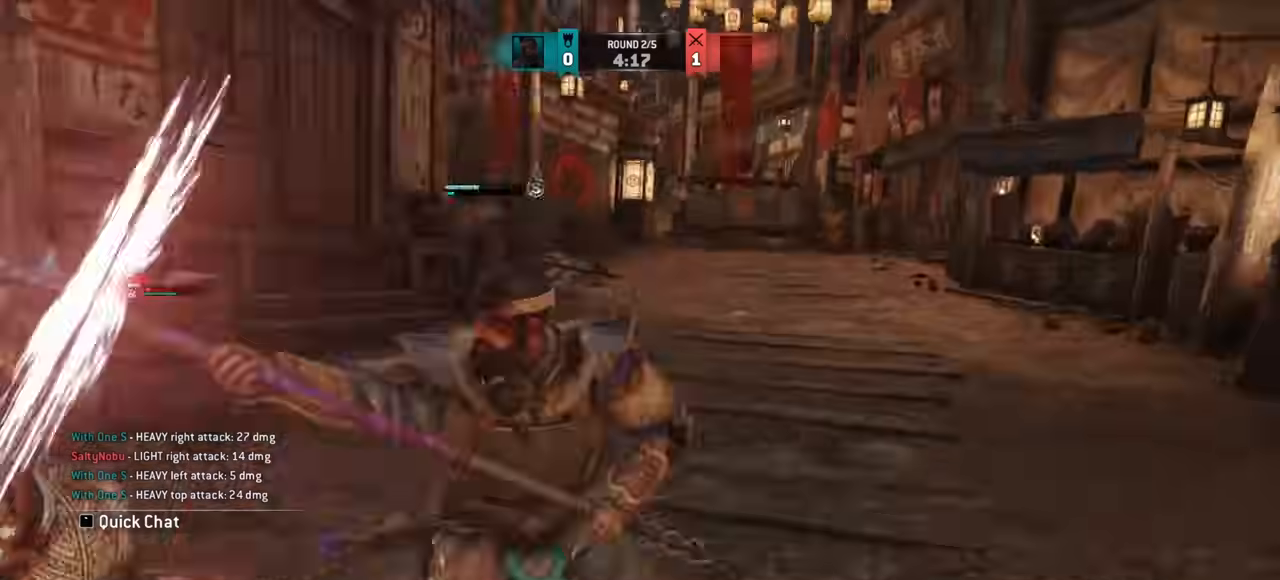
{"keys": [], "mouse": [], "events": [[301, "space", "down"], [351, "space", "up"], [401, "w", "up"]]}
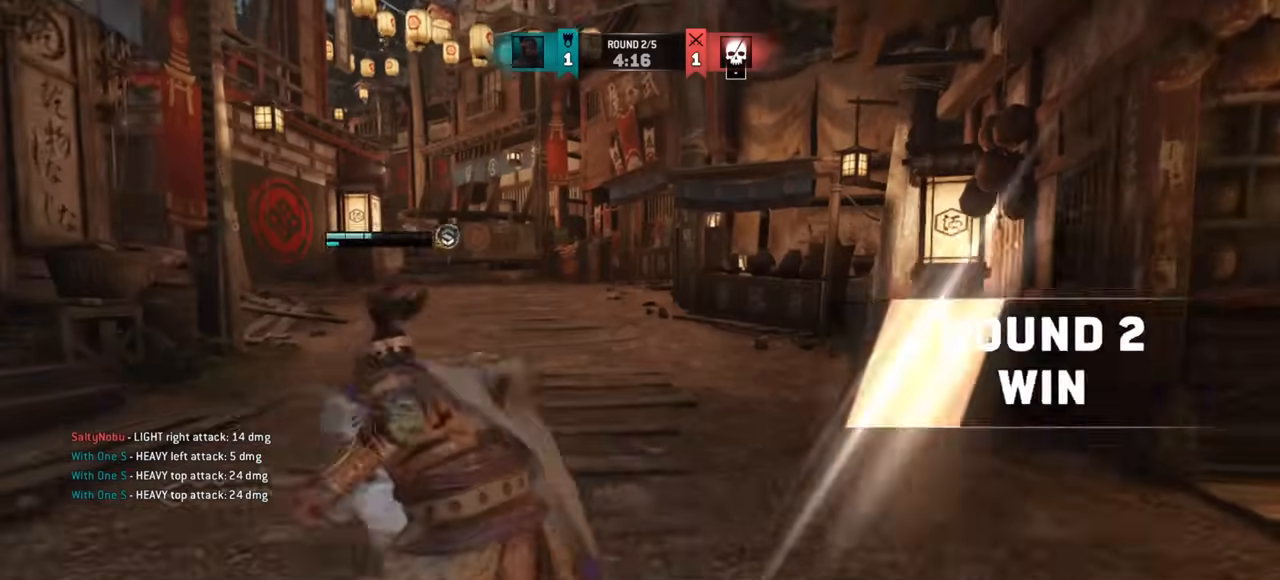
{"keys": ["d"], "mouse": [], "events": [[484, "d", "down"]]}
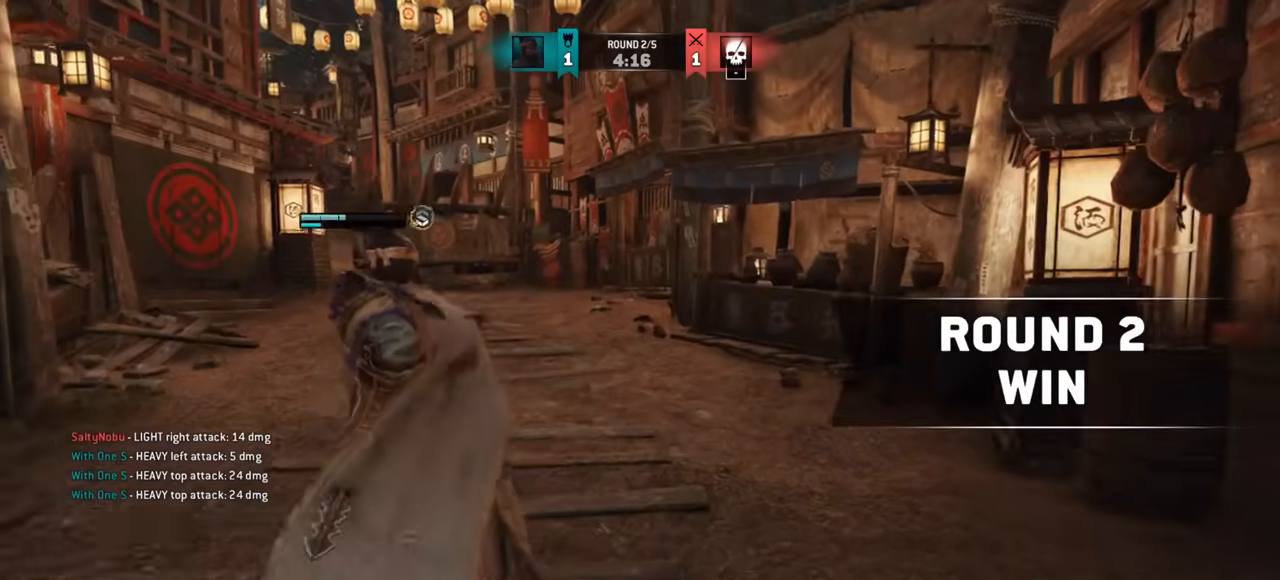
{"keys": ["shift", "w"], "mouse": [], "events": [[34, "w", "down"], [384, "shift", "down"], [417, "d", "up"]]}
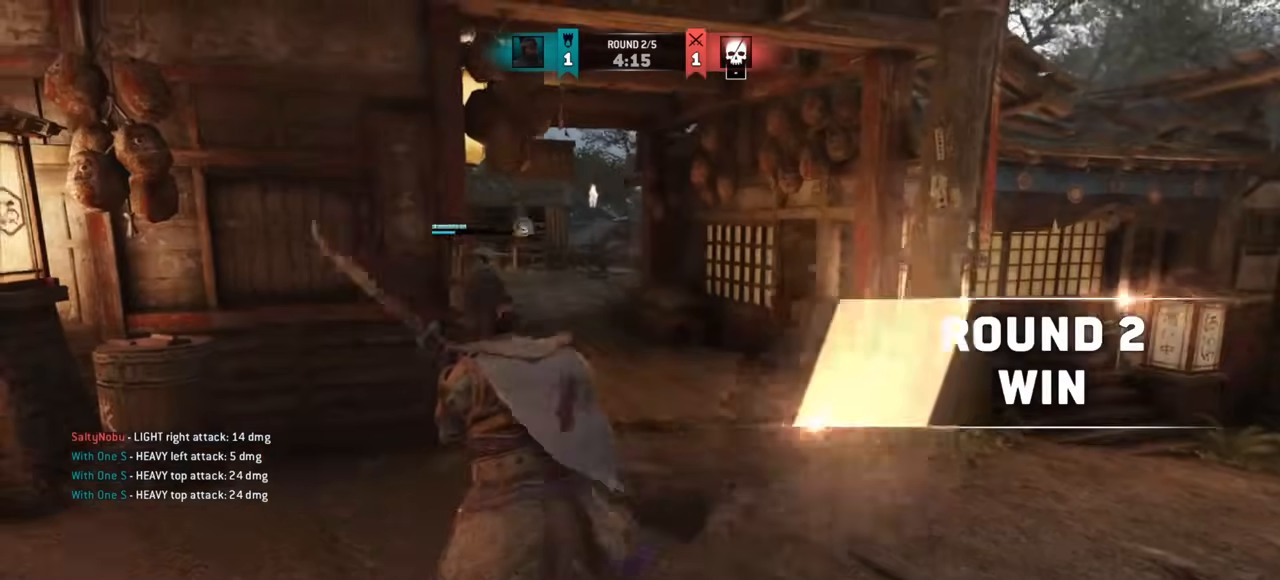
{"keys": ["shift", "w"], "mouse": [], "events": [[234, "d", "down"], [300, "d", "up"]]}
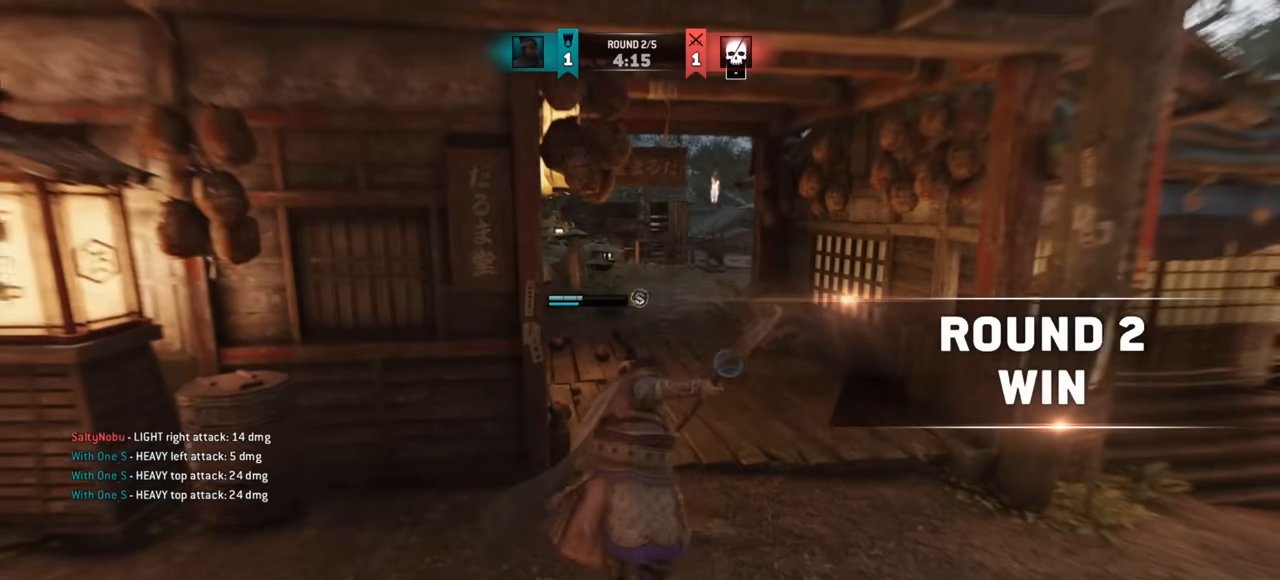
{"keys": ["w"], "mouse": [], "events": [[16, "shift", "up"]]}
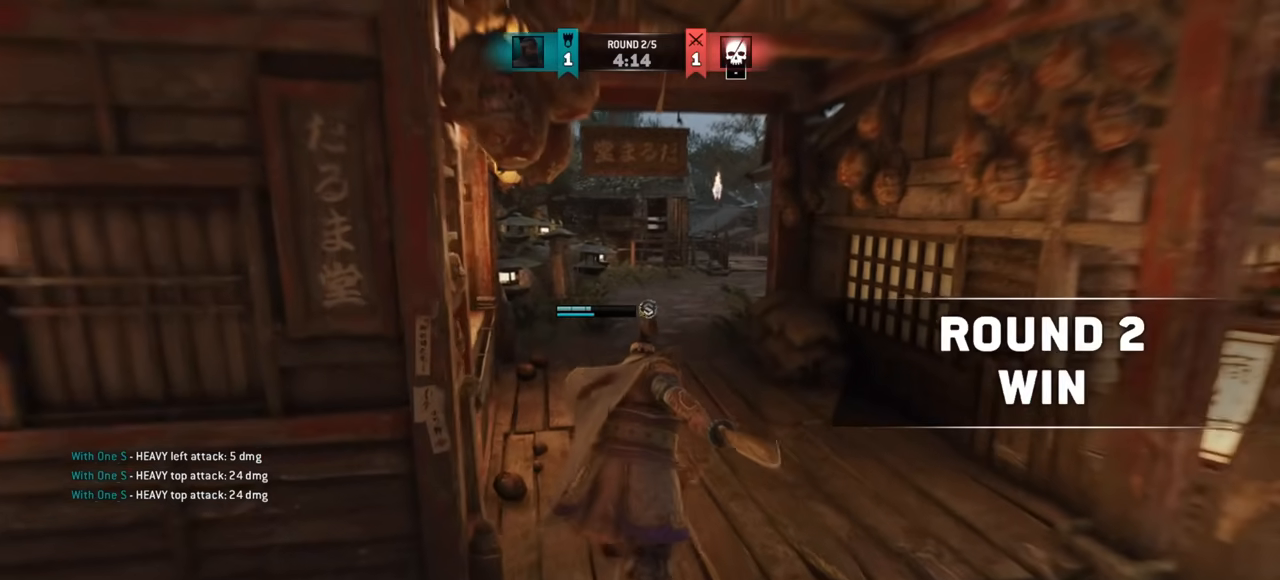
{"keys": ["w"], "mouse": [], "events": []}
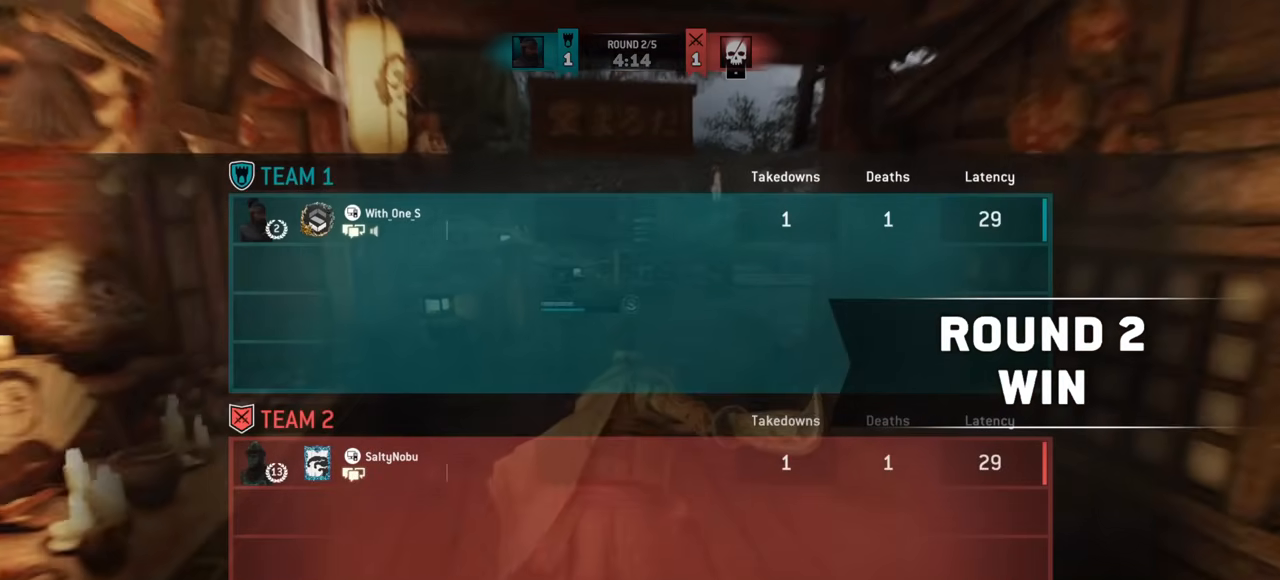
{"keys": ["w"], "mouse": [], "events": []}
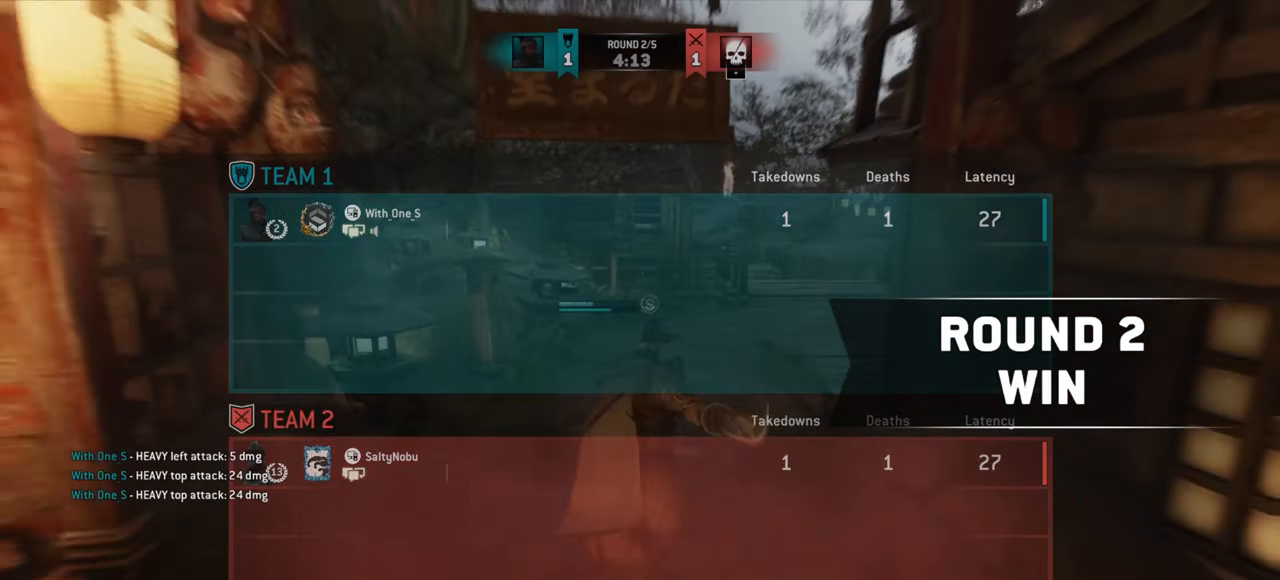
{"keys": ["w"], "mouse": [], "events": [[134, "a", "down"], [434, "a", "up"]]}
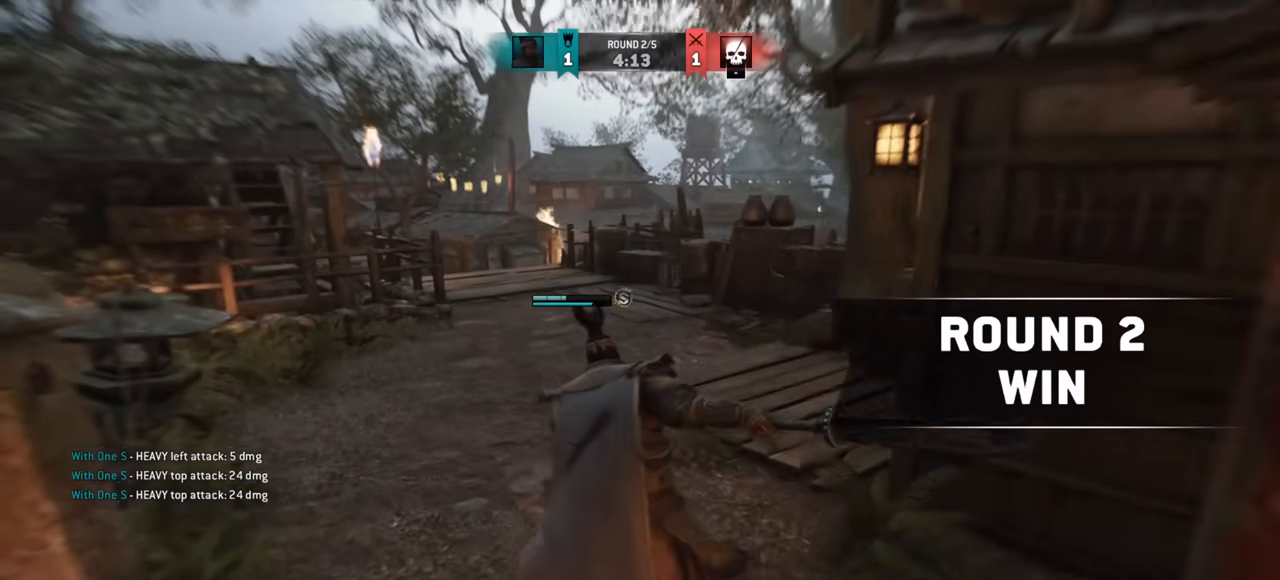
{"keys": ["d", "w"], "mouse": [], "events": [[250, "w", "up"], [417, "d", "down"], [433, "w", "down"]]}
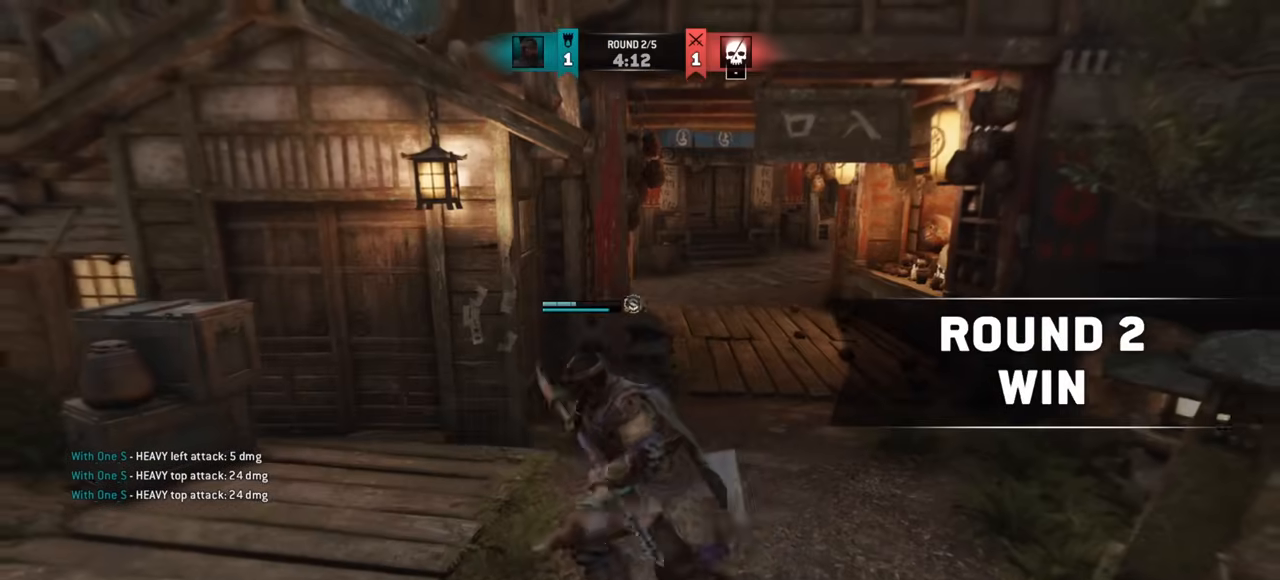
{"keys": ["shift", "w"], "mouse": [], "events": [[351, "d", "up"], [367, "shift", "down"]]}
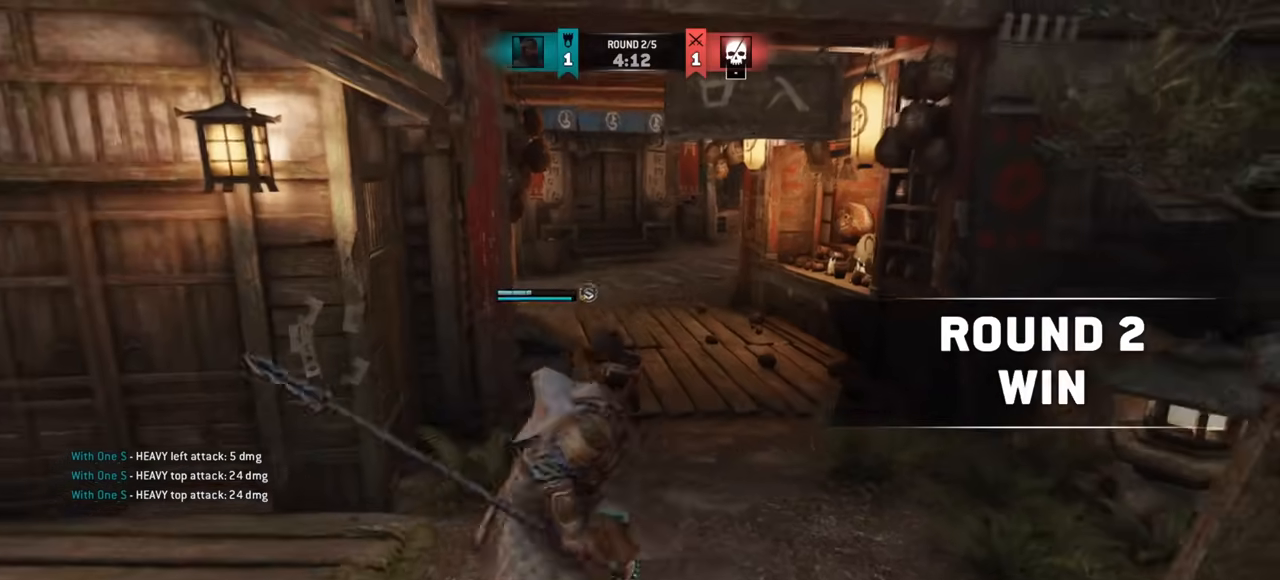
{"keys": ["w"], "mouse": [], "events": [[100, "d", "down"], [183, "shift", "up"], [300, "d", "up"]]}
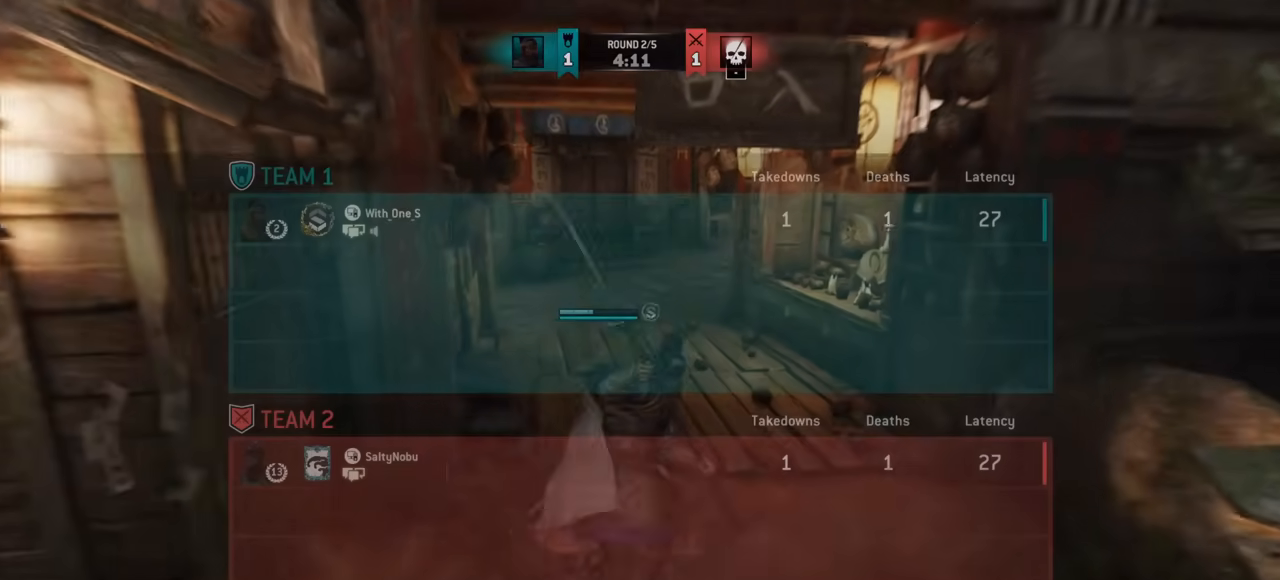
{"keys": ["w"], "mouse": [], "events": []}
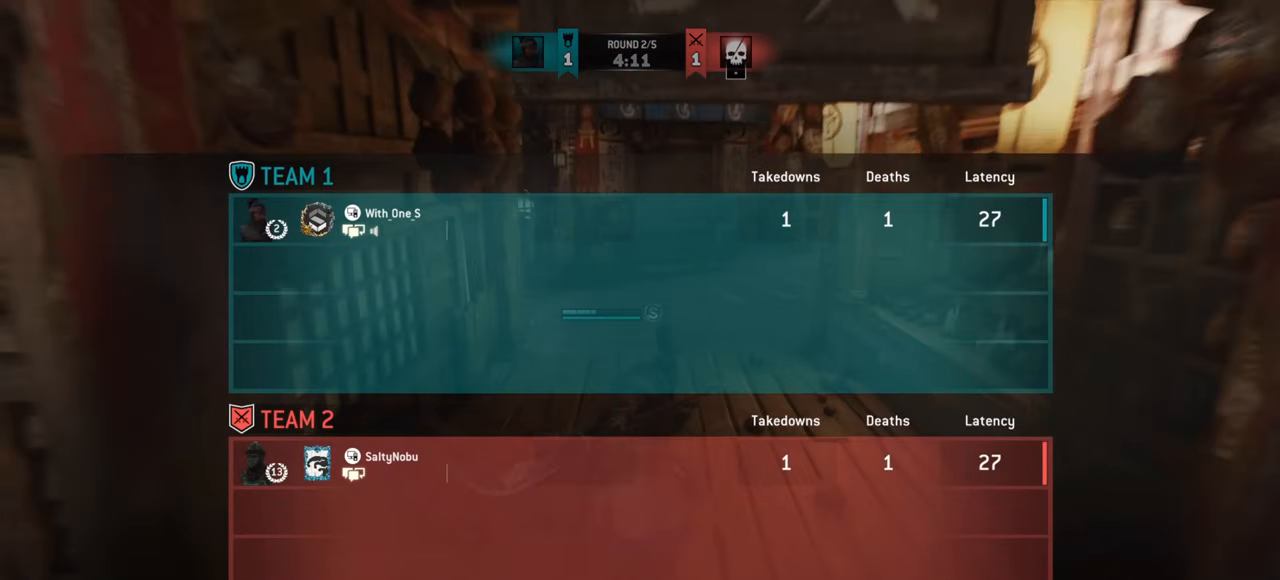
{"keys": ["w"], "mouse": [], "events": []}
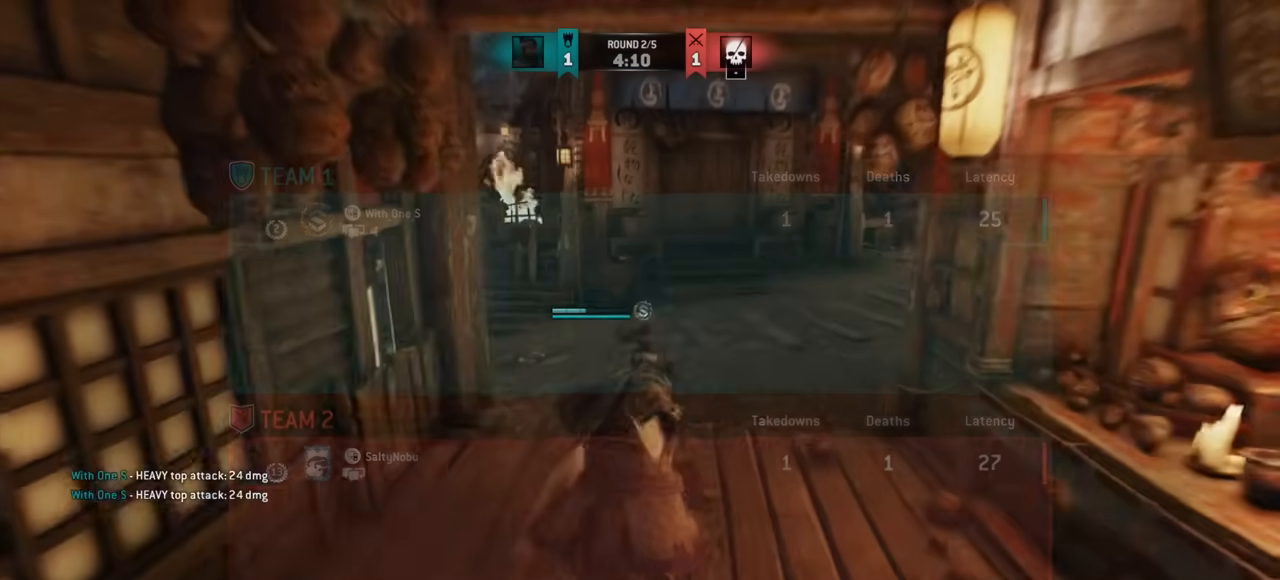
{"keys": ["w"], "mouse": [], "events": []}
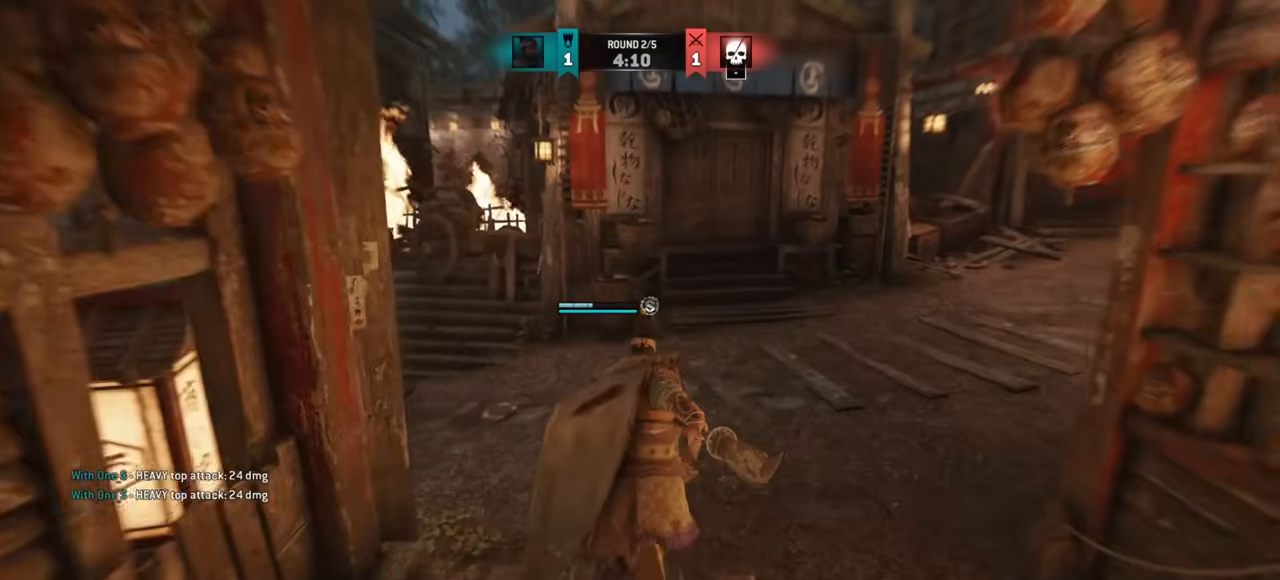
{"keys": [], "mouse": [], "events": [[16, "a", "down"], [100, "a", "up"], [133, "w", "up"]]}